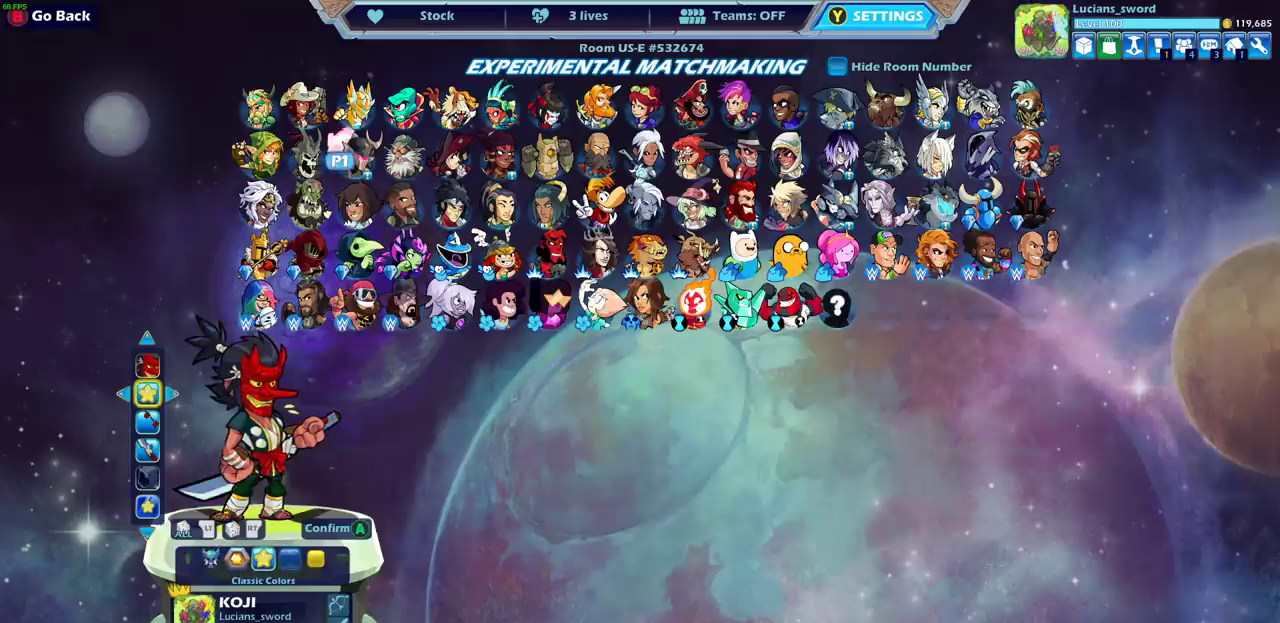
Gameplay with a controller (PlayStation layout); each line is a JSON object with the inputs held at the frame after it (dt_ms = milliseconds from this image to that frame). "events" lists button and stick changes between this image and that frame as [ms after this image, input, new state], when the widget could be followed in between.
{"dt_ms": 500, "buttons": [], "left_stick": "center", "right_stick": "center"}
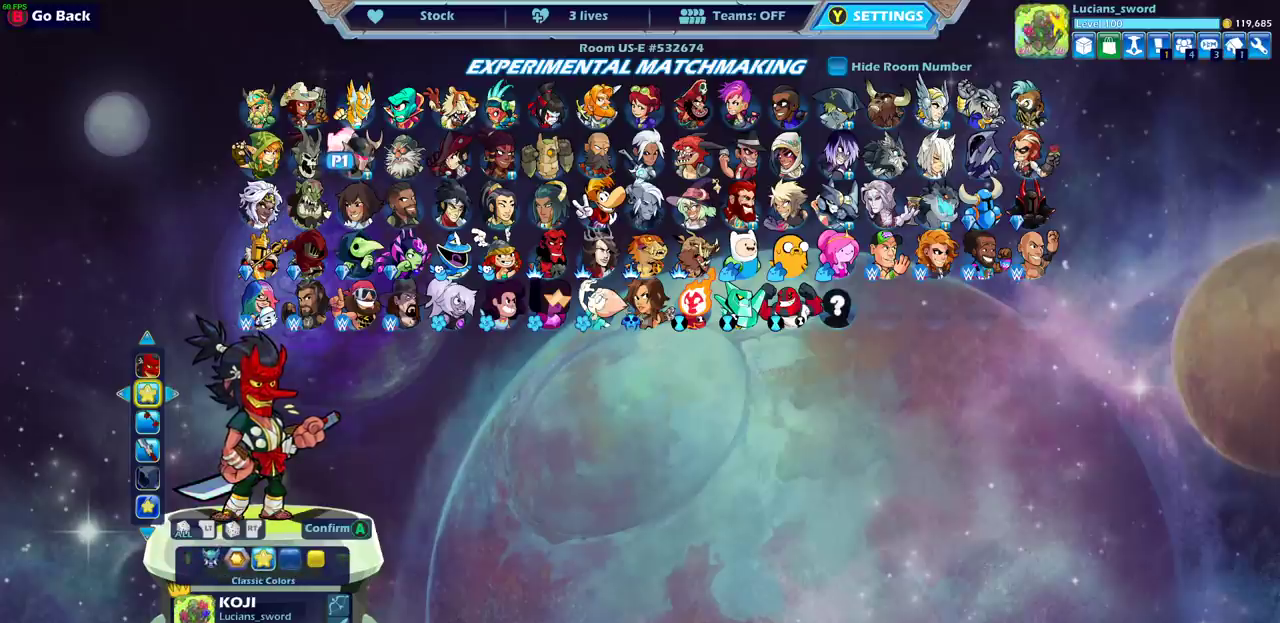
{"dt_ms": 500, "buttons": [], "left_stick": "center", "right_stick": "center", "events": [[283, "DPAD_DOWN", "down"], [350, "DPAD_DOWN", "up"]]}
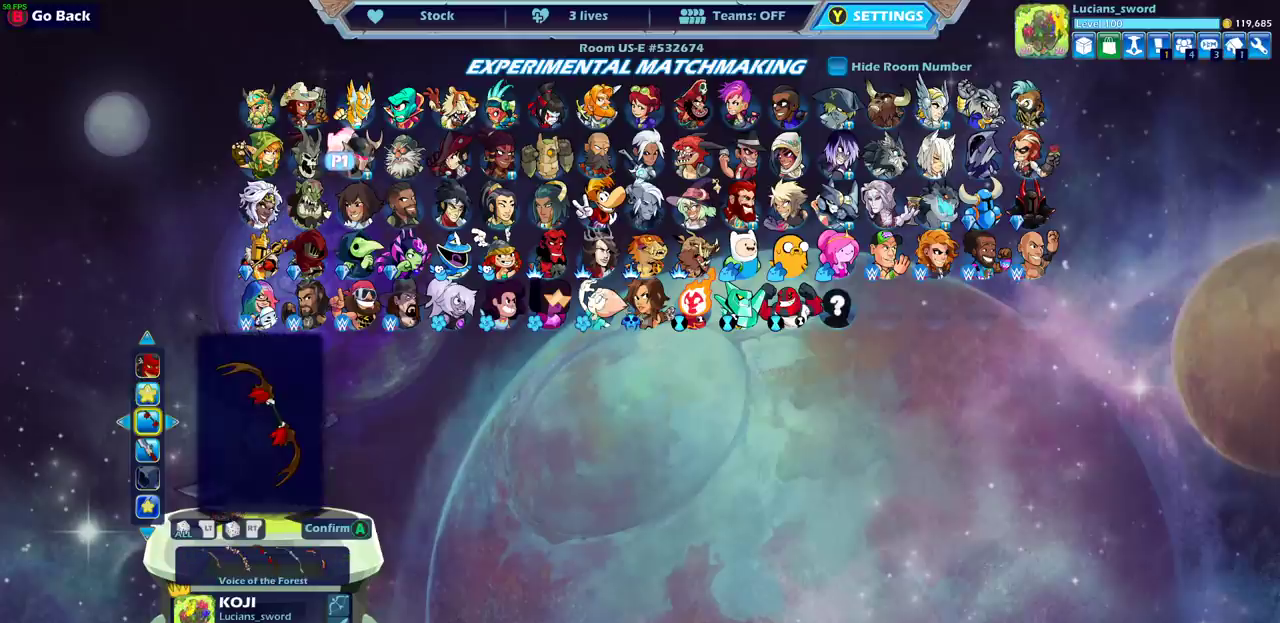
{"dt_ms": 500, "buttons": [], "left_stick": "center", "right_stick": "center", "events": []}
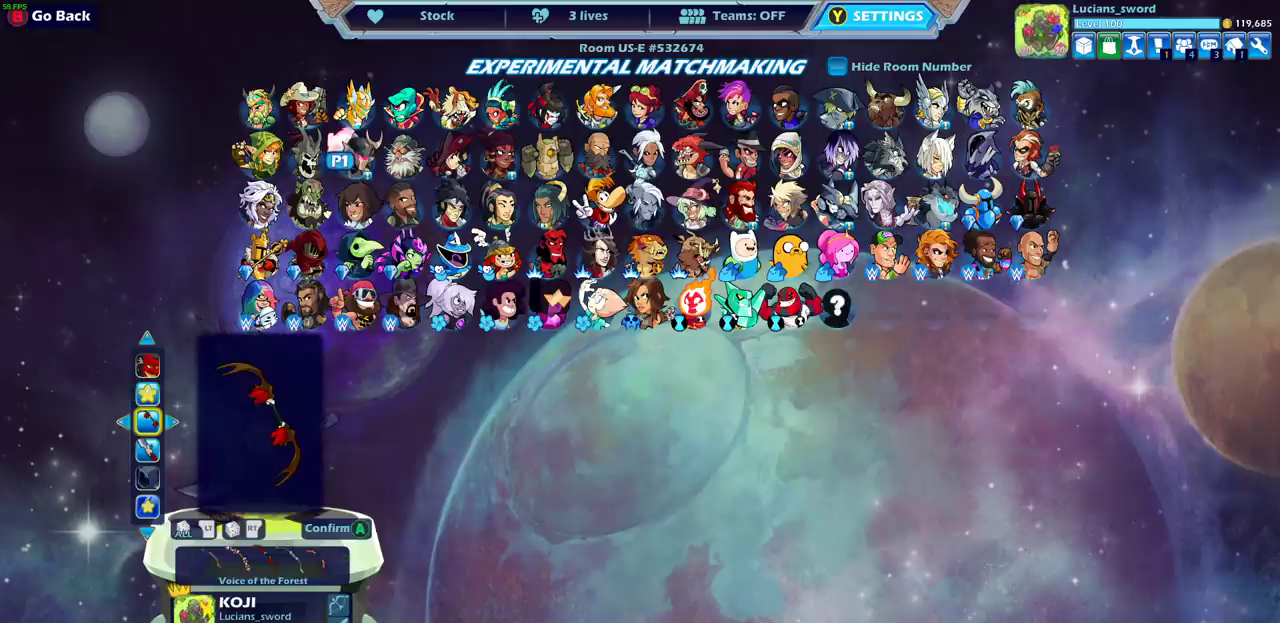
{"dt_ms": 500, "buttons": [], "left_stick": "center", "right_stick": "center", "events": []}
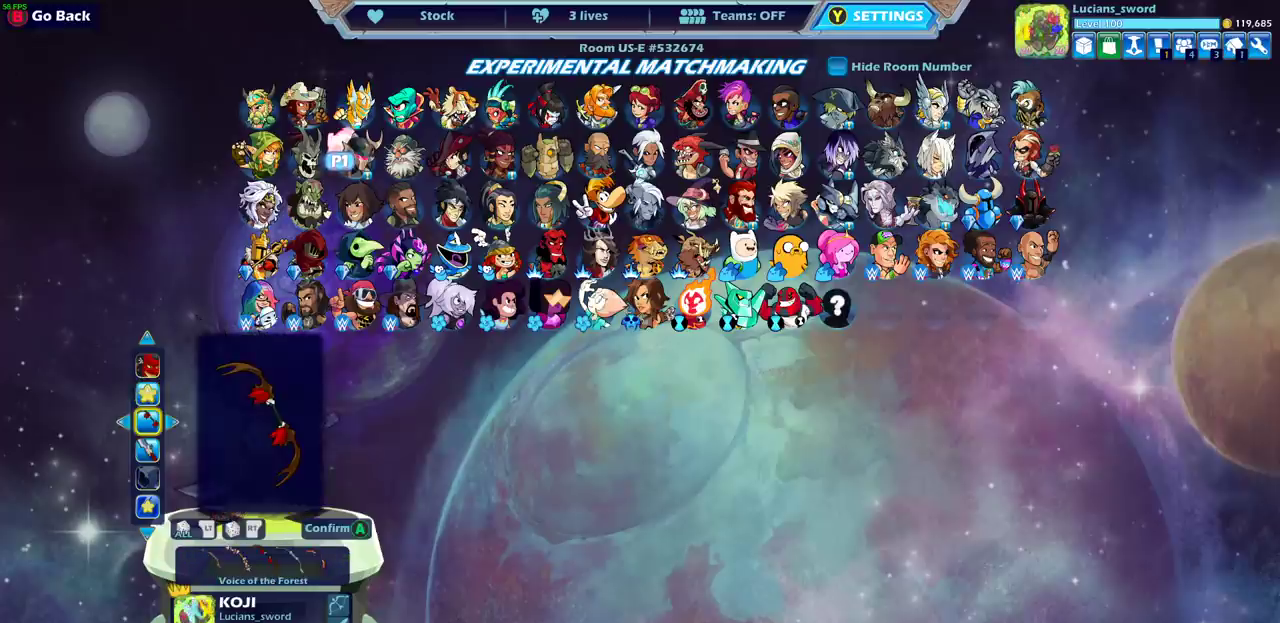
{"dt_ms": 700, "buttons": [], "left_stick": "center", "right_stick": "center", "events": [[550, "DPAD_RIGHT", "down"], [650, "DPAD_RIGHT", "up"]]}
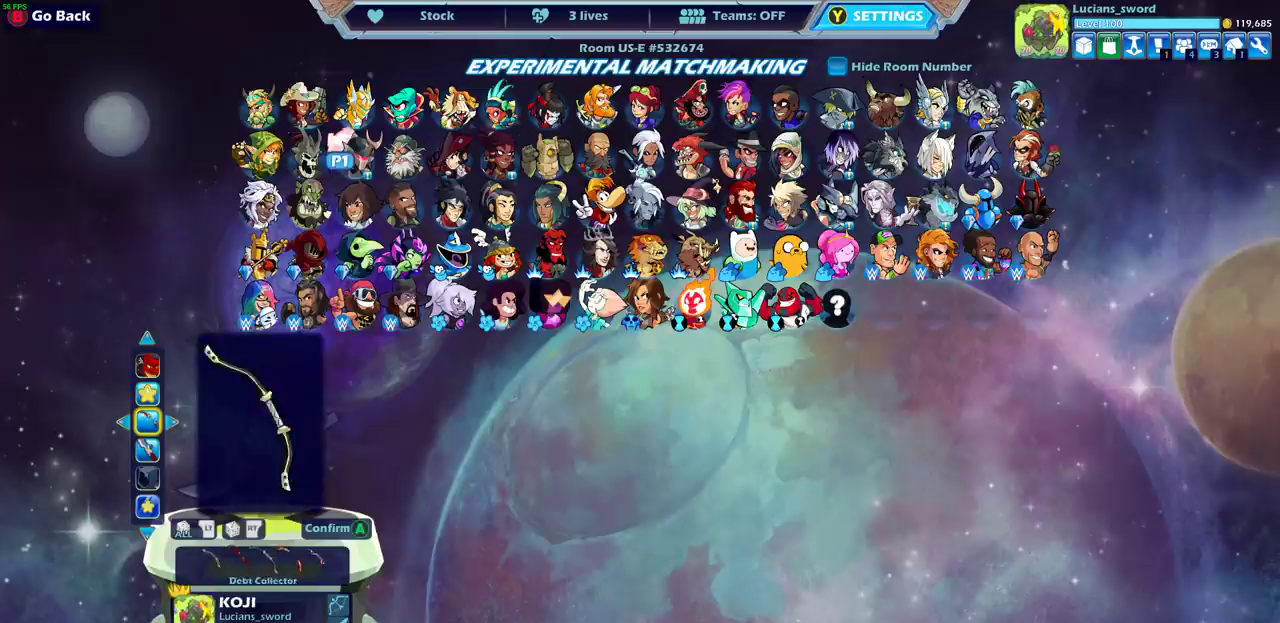
{"dt_ms": 300, "buttons": ["DPAD_RIGHT"], "left_stick": "center", "right_stick": "center", "events": [[50, "DPAD_RIGHT", "down"], [150, "DPAD_RIGHT", "up"], [267, "DPAD_RIGHT", "down"]]}
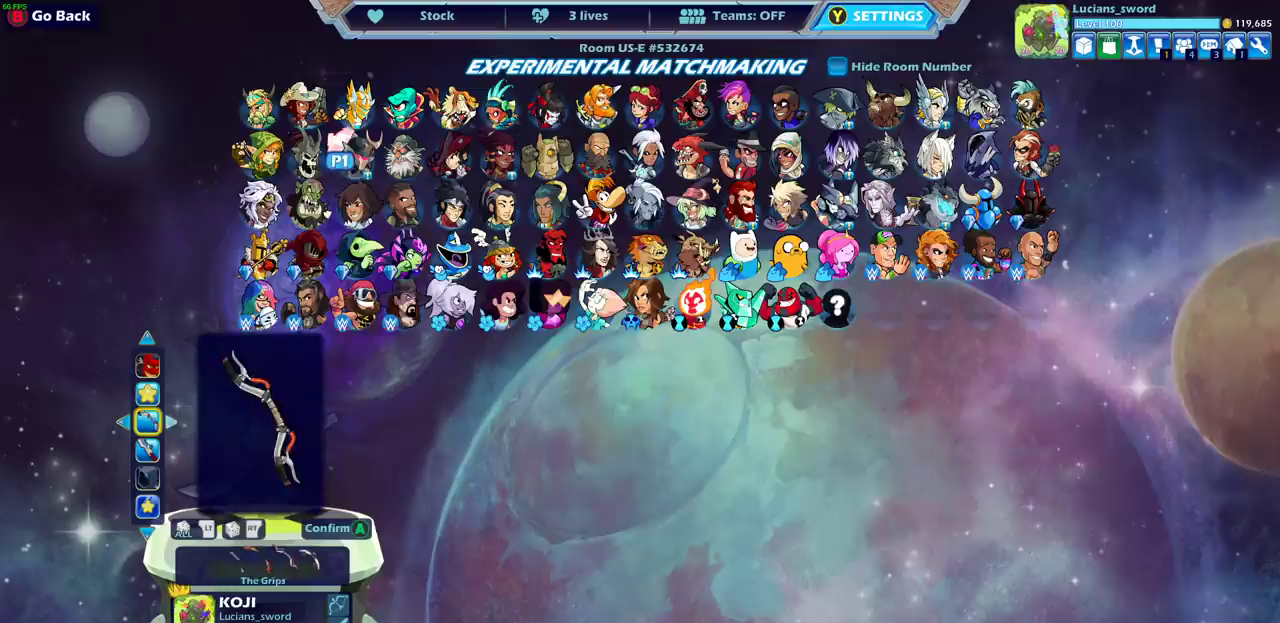
{"dt_ms": 500, "buttons": ["DPAD_LEFT"], "left_stick": "center", "right_stick": "center", "events": [[33, "DPAD_RIGHT", "up"], [450, "DPAD_LEFT", "down"]]}
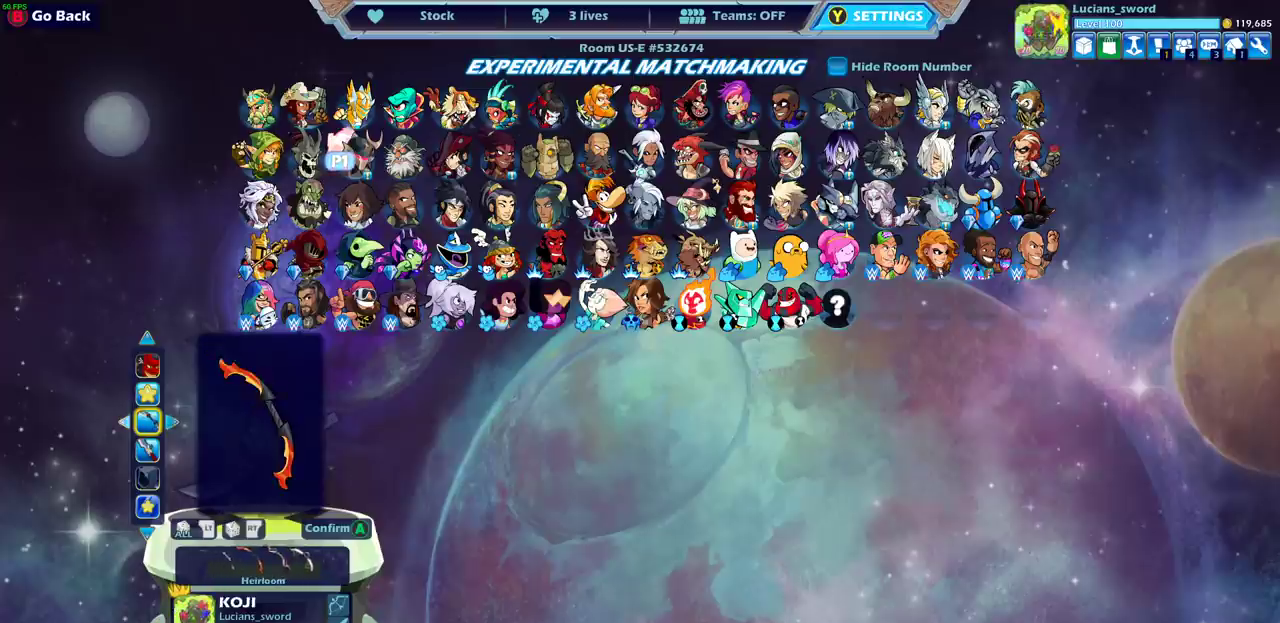
{"dt_ms": 700, "buttons": ["DPAD_RIGHT"], "left_stick": "center", "right_stick": "center", "events": [[100, "DPAD_LEFT", "up"], [667, "DPAD_RIGHT", "down"]]}
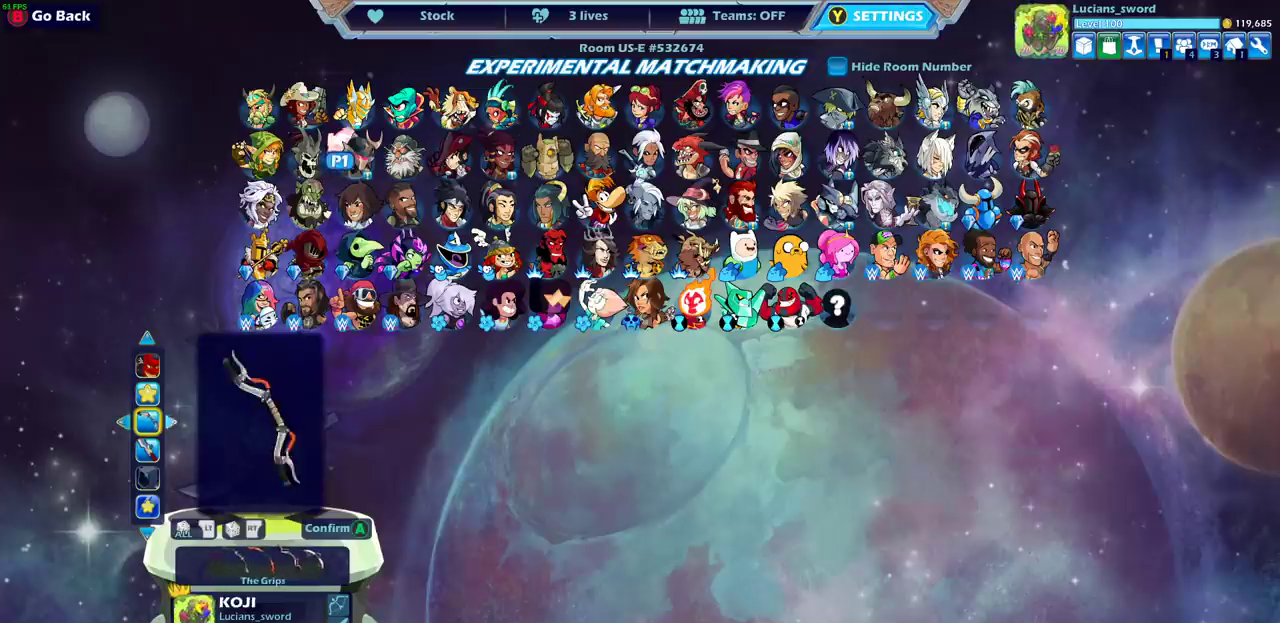
{"dt_ms": 300, "buttons": ["DPAD_RIGHT"], "left_stick": "center", "right_stick": "center", "events": [[67, "DPAD_RIGHT", "up"], [133, "DPAD_RIGHT", "down"], [233, "DPAD_RIGHT", "up"], [283, "DPAD_RIGHT", "down"]]}
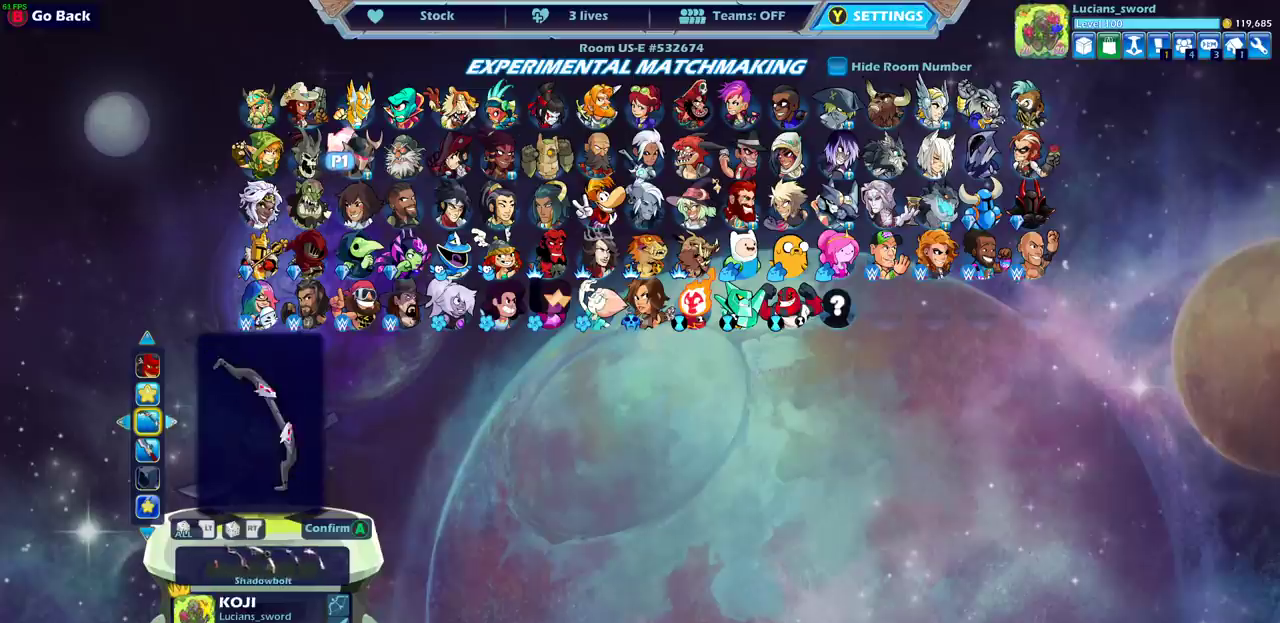
{"dt_ms": 600, "buttons": [], "left_stick": "center", "right_stick": "center", "events": [[67, "DPAD_RIGHT", "up"], [267, "DPAD_RIGHT", "down"], [367, "DPAD_RIGHT", "up"], [467, "DPAD_RIGHT", "down"], [567, "DPAD_RIGHT", "up"]]}
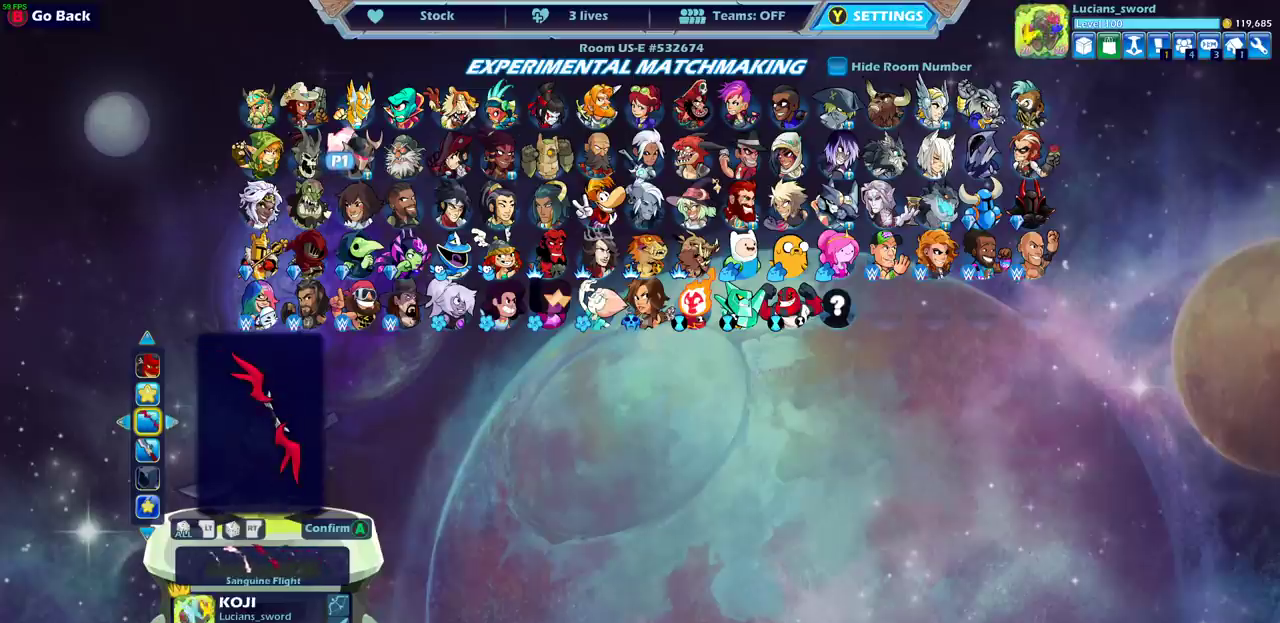
{"dt_ms": 400, "buttons": [], "left_stick": "center", "right_stick": "center", "events": []}
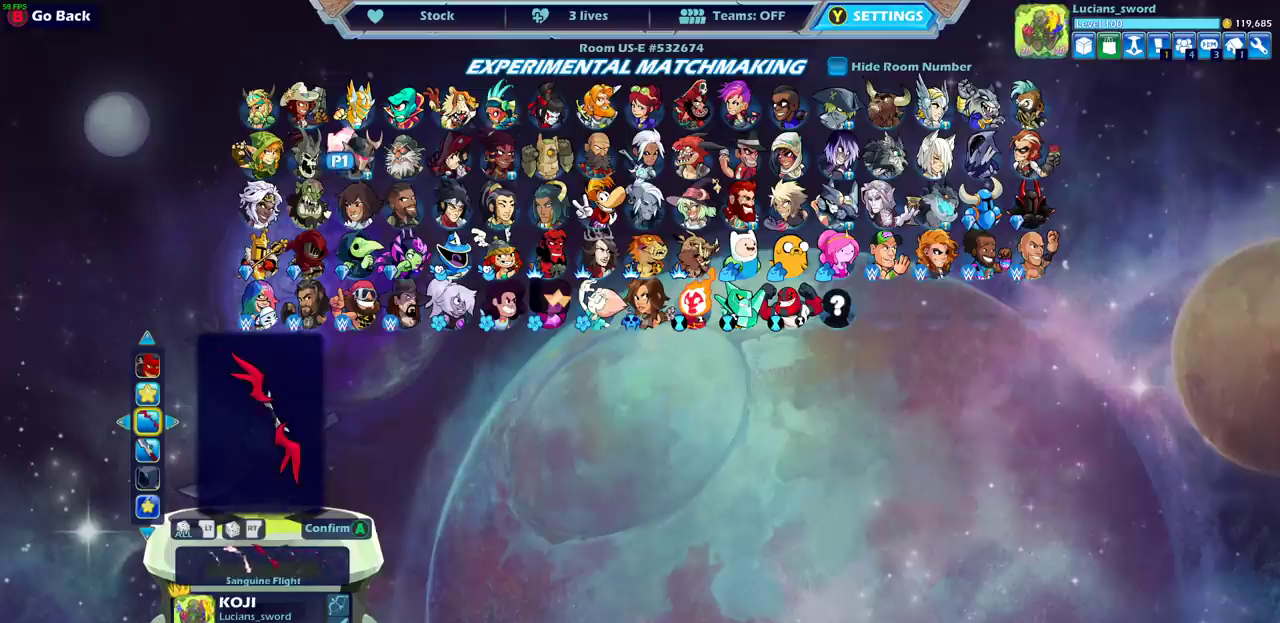
{"dt_ms": 500, "buttons": ["DPAD_RIGHT"], "left_stick": "center", "right_stick": "center", "events": [[133, "DPAD_RIGHT", "down"], [217, "DPAD_RIGHT", "up"], [300, "DPAD_RIGHT", "down"], [383, "DPAD_RIGHT", "up"], [450, "DPAD_RIGHT", "down"]]}
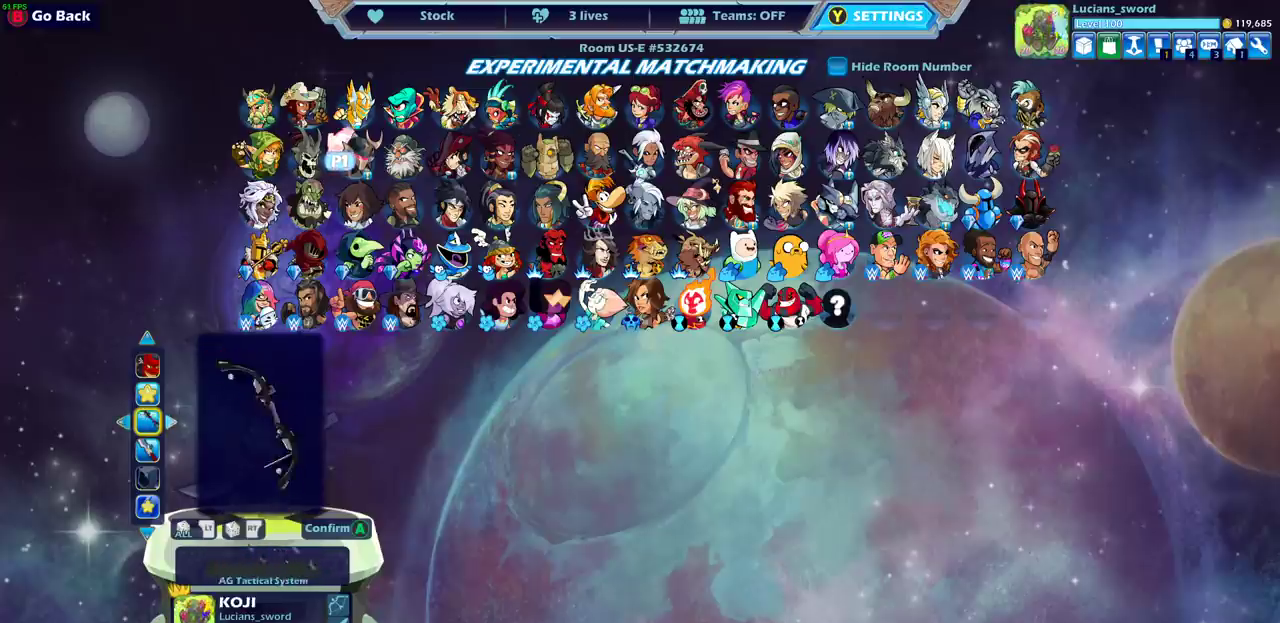
{"dt_ms": 500, "buttons": [], "left_stick": "center", "right_stick": "center", "events": [[33, "DPAD_RIGHT", "up"], [100, "DPAD_RIGHT", "down"], [200, "DPAD_RIGHT", "up"], [267, "DPAD_RIGHT", "down"], [367, "DPAD_RIGHT", "up"]]}
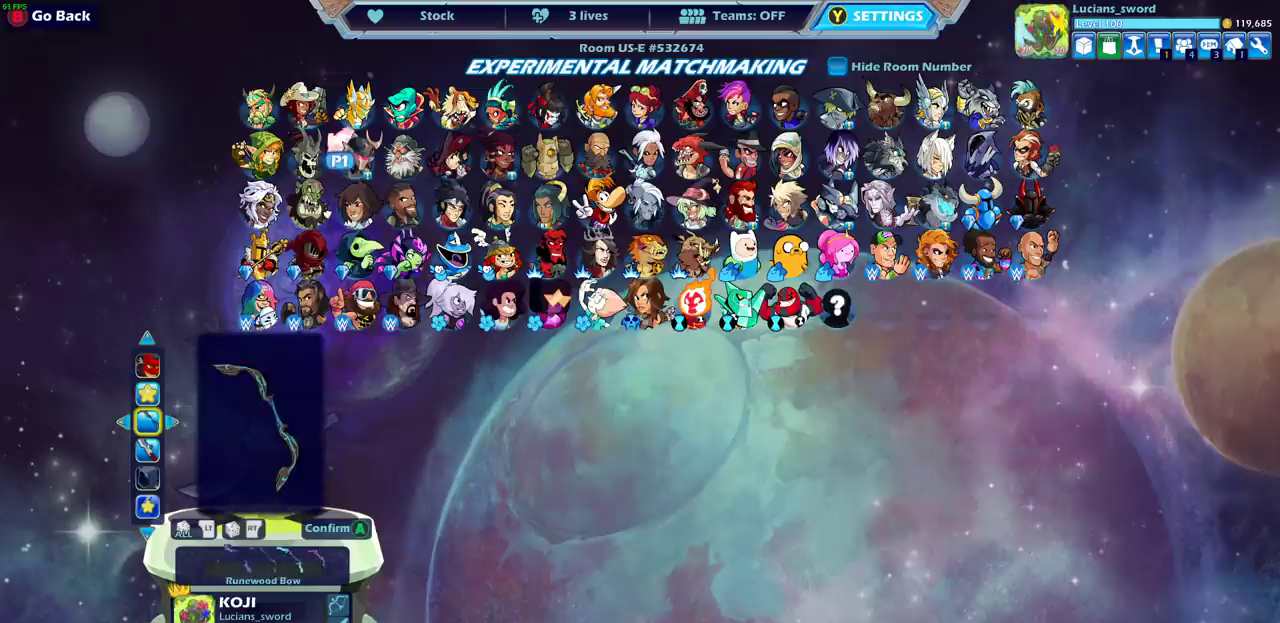
{"dt_ms": 500, "buttons": ["DPAD_RIGHT"], "left_stick": "center", "right_stick": "center", "events": [[133, "DPAD_RIGHT", "down"], [233, "DPAD_RIGHT", "up"], [483, "DPAD_RIGHT", "down"]]}
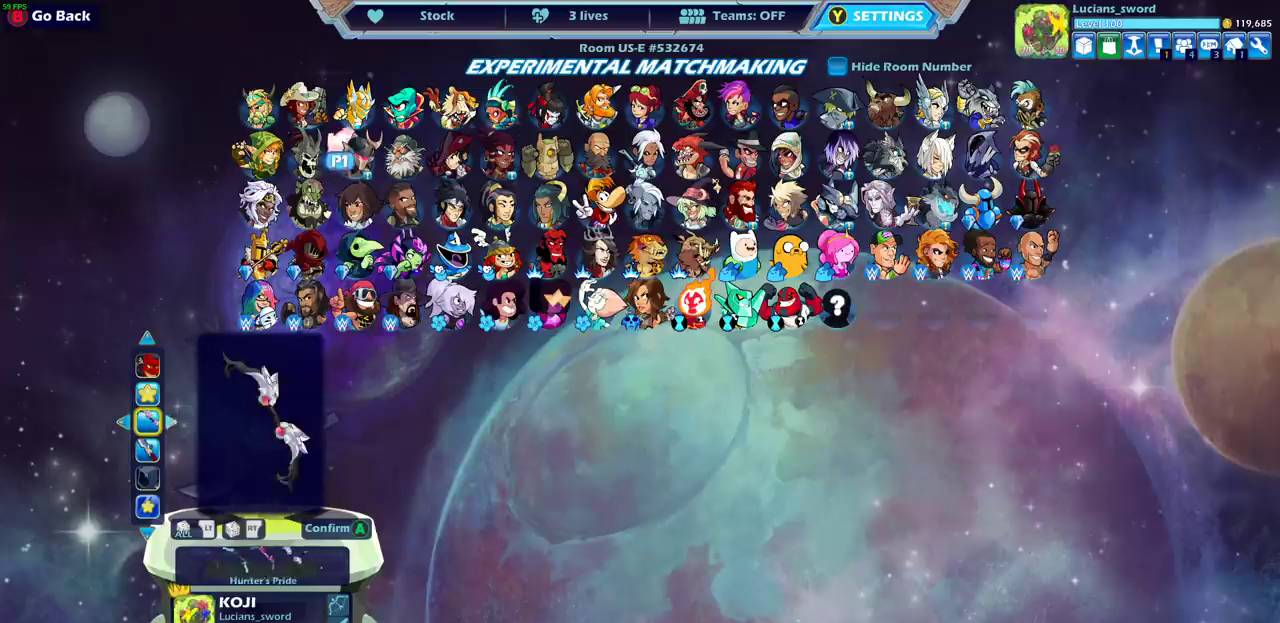
{"dt_ms": 500, "buttons": ["DPAD_RIGHT"], "left_stick": "center", "right_stick": "center", "events": [[50, "DPAD_RIGHT", "up"], [117, "DPAD_RIGHT", "down"], [183, "DPAD_RIGHT", "up"], [267, "DPAD_RIGHT", "down"], [350, "DPAD_RIGHT", "up"], [433, "DPAD_RIGHT", "down"]]}
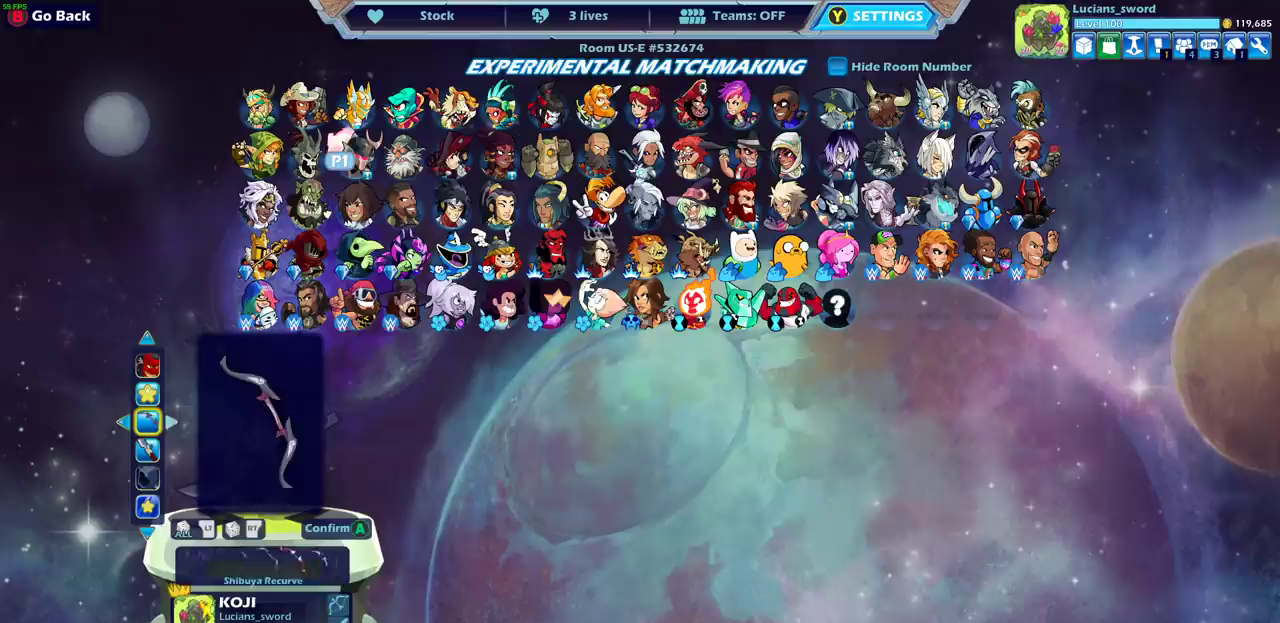
{"dt_ms": 300, "buttons": ["DPAD_RIGHT"], "left_stick": "center", "right_stick": "center", "events": [[17, "DPAD_RIGHT", "up"], [83, "DPAD_RIGHT", "down"], [150, "DPAD_RIGHT", "up"], [233, "DPAD_RIGHT", "down"]]}
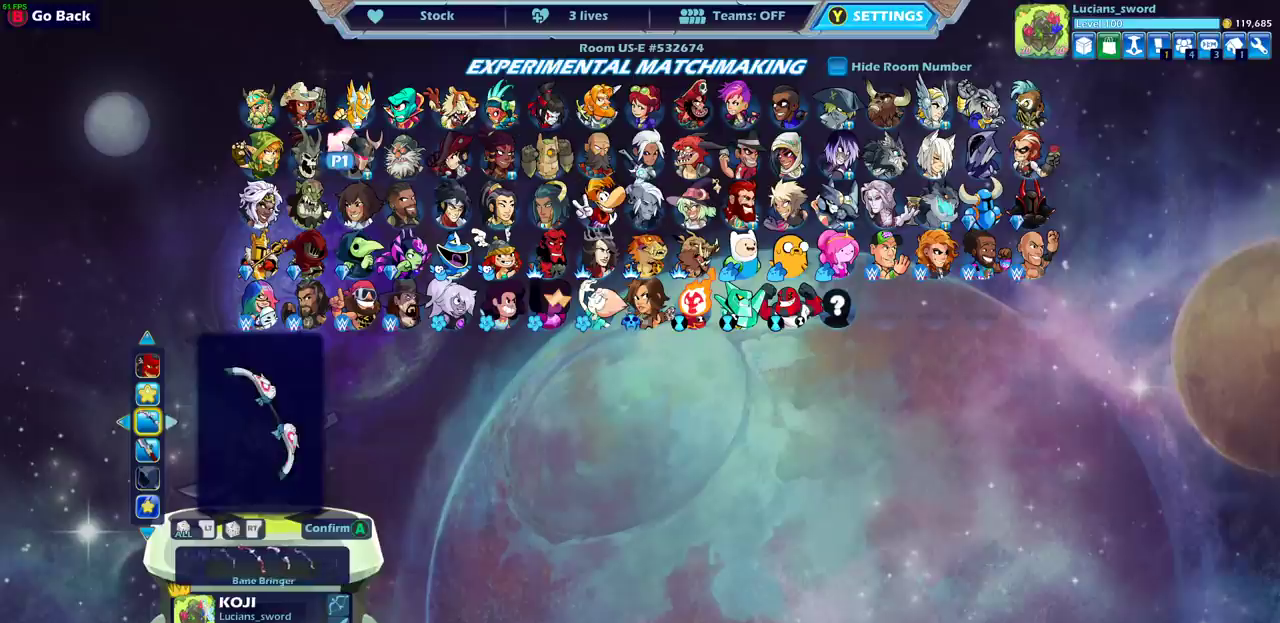
{"dt_ms": 700, "buttons": [], "left_stick": "center", "right_stick": "center", "events": [[17, "DPAD_RIGHT", "up"], [267, "DPAD_RIGHT", "down"], [367, "DPAD_RIGHT", "up"], [433, "DPAD_RIGHT", "down"], [500, "DPAD_RIGHT", "up"], [567, "DPAD_RIGHT", "down"], [667, "DPAD_RIGHT", "up"]]}
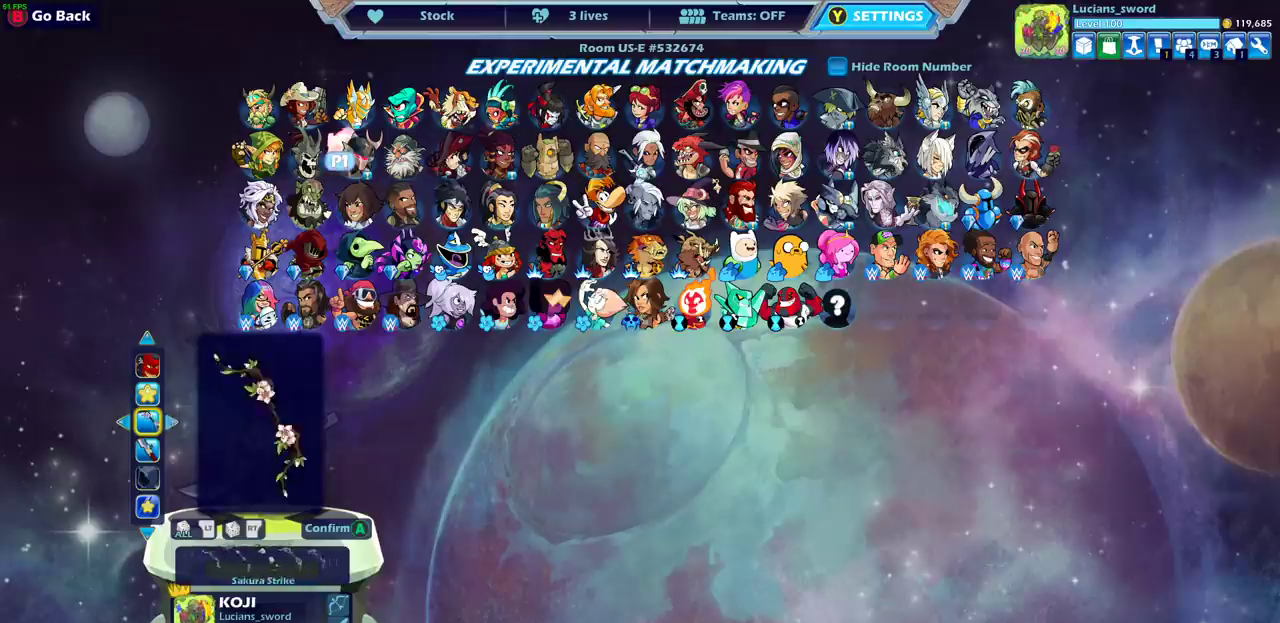
{"dt_ms": 500, "buttons": ["DPAD_RIGHT"], "left_stick": "center", "right_stick": "center", "events": [[50, "DPAD_RIGHT", "down"], [133, "DPAD_RIGHT", "up"], [200, "DPAD_RIGHT", "down"], [283, "DPAD_RIGHT", "up"], [350, "DPAD_RIGHT", "down"], [417, "DPAD_RIGHT", "up"], [483, "DPAD_RIGHT", "down"]]}
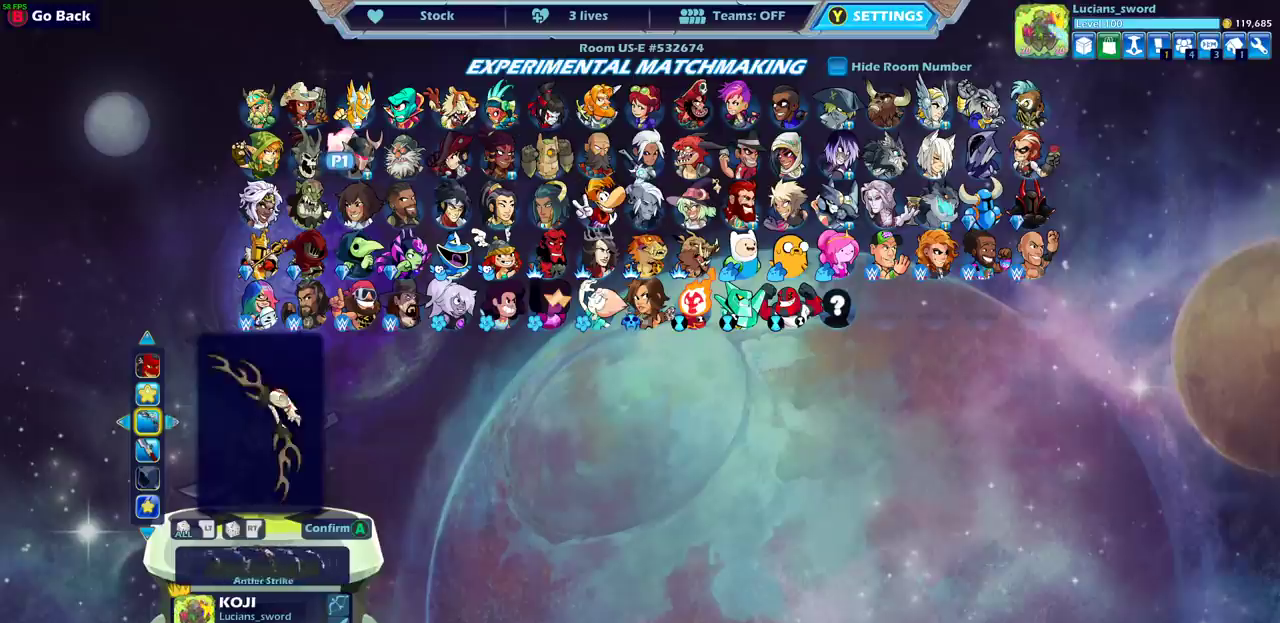
{"dt_ms": 500, "buttons": ["DPAD_RIGHT"], "left_stick": "center", "right_stick": "center", "events": [[67, "DPAD_RIGHT", "up"], [133, "DPAD_RIGHT", "down"], [200, "DPAD_RIGHT", "up"], [283, "DPAD_RIGHT", "down"], [367, "DPAD_RIGHT", "up"], [450, "DPAD_RIGHT", "down"]]}
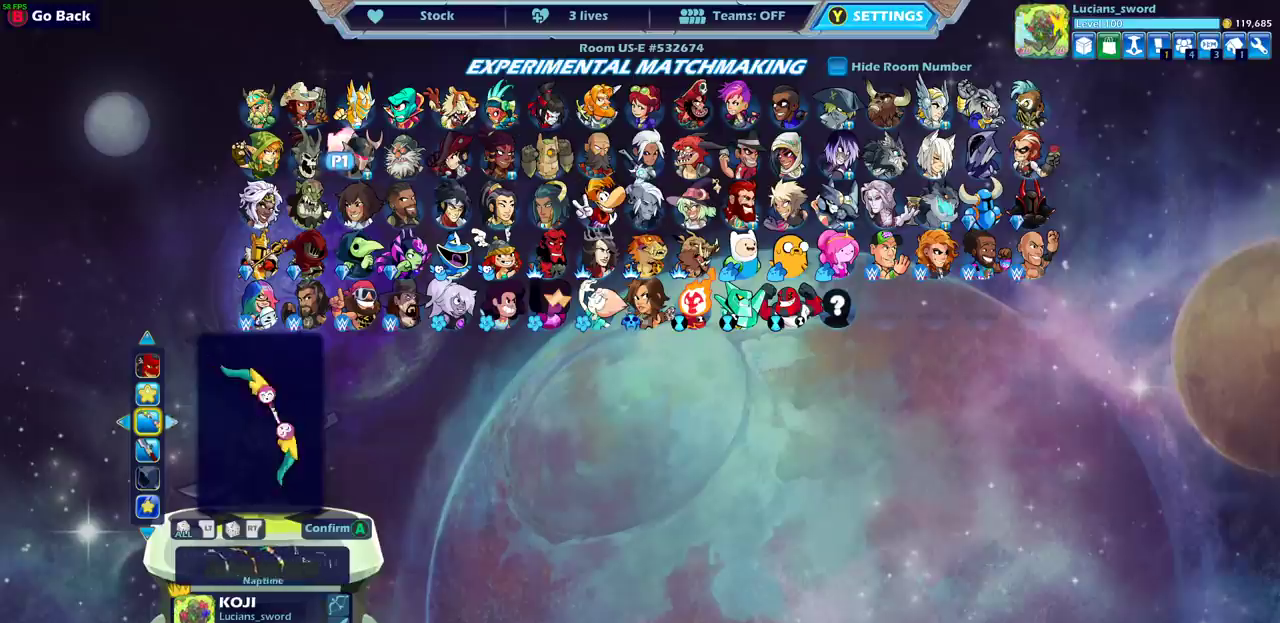
{"dt_ms": 500, "buttons": [], "left_stick": "center", "right_stick": "center", "events": [[17, "DPAD_RIGHT", "up"], [100, "DPAD_RIGHT", "down"], [167, "DPAD_RIGHT", "up"], [250, "DPAD_RIGHT", "down"], [333, "DPAD_RIGHT", "up"], [400, "DPAD_RIGHT", "down"], [500, "DPAD_RIGHT", "up"]]}
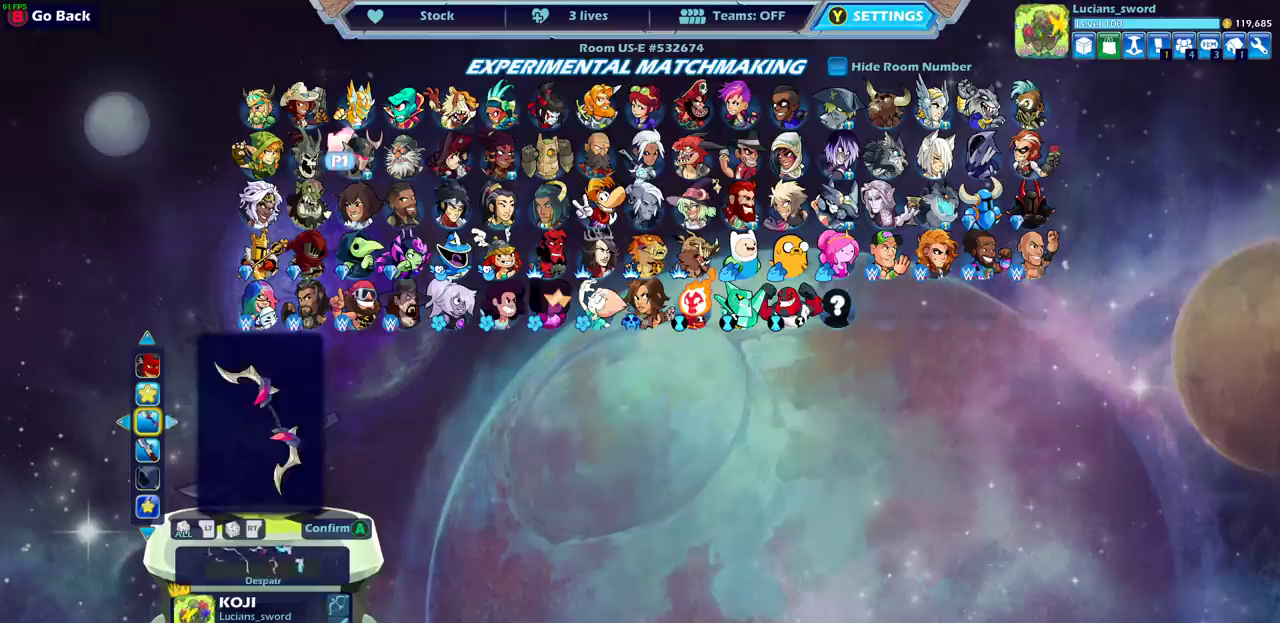
{"dt_ms": 500, "buttons": ["DPAD_RIGHT"], "left_stick": "center", "right_stick": "center", "events": [[67, "DPAD_RIGHT", "down"], [133, "DPAD_RIGHT", "up"], [200, "DPAD_RIGHT", "down"], [300, "DPAD_RIGHT", "up"], [350, "DPAD_RIGHT", "down"], [433, "DPAD_RIGHT", "up"], [500, "DPAD_RIGHT", "down"]]}
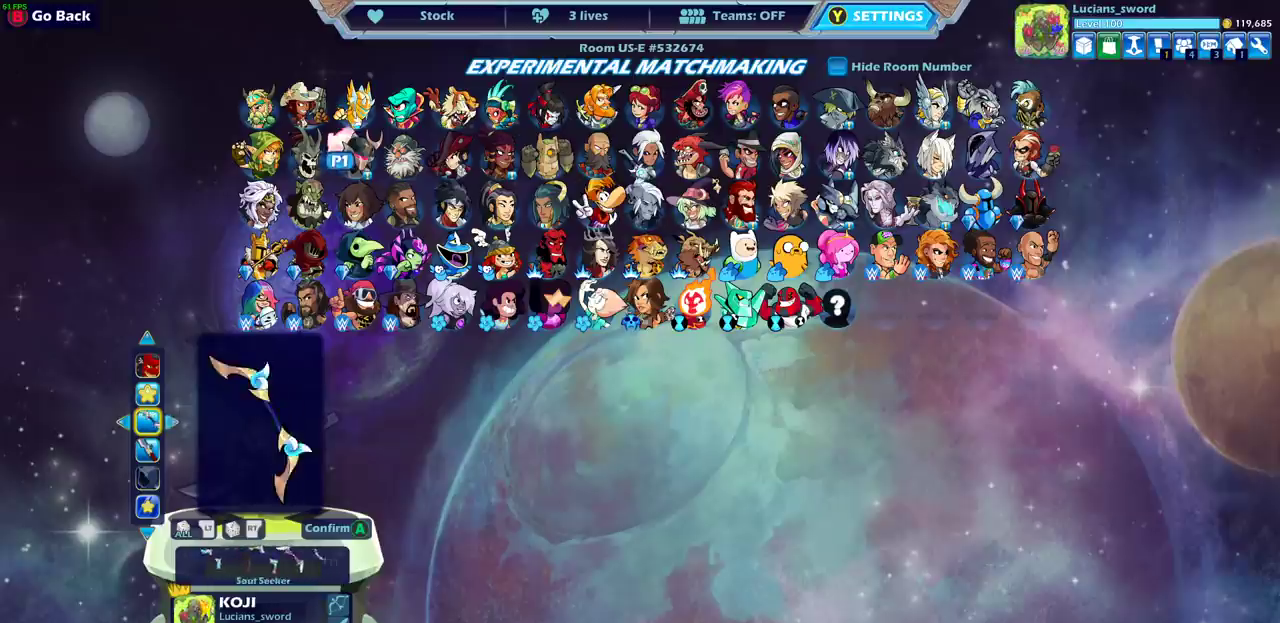
{"dt_ms": 500, "buttons": ["DPAD_RIGHT"], "left_stick": "center", "right_stick": "center", "events": [[100, "DPAD_RIGHT", "up"], [150, "DPAD_RIGHT", "down"], [250, "DPAD_RIGHT", "up"], [317, "DPAD_RIGHT", "down"], [400, "DPAD_RIGHT", "up"], [450, "DPAD_RIGHT", "down"]]}
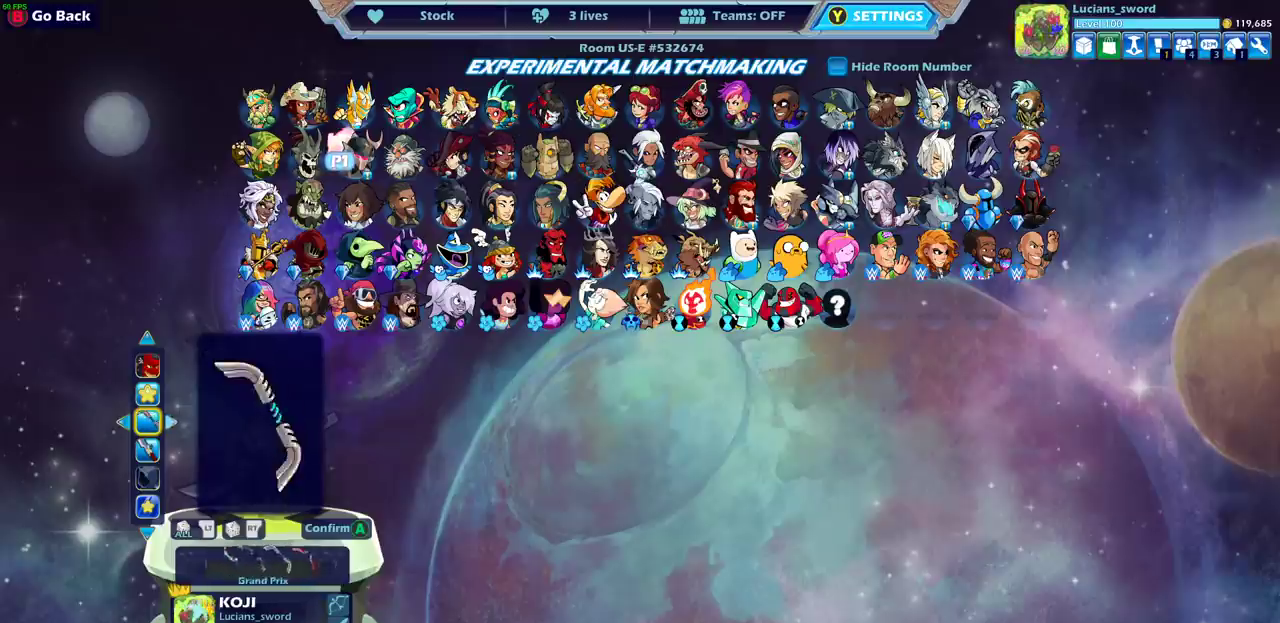
{"dt_ms": 500, "buttons": [], "left_stick": "center", "right_stick": "center", "events": [[50, "DPAD_RIGHT", "up"], [117, "DPAD_RIGHT", "down"], [200, "DPAD_RIGHT", "up"], [267, "DPAD_RIGHT", "down"], [350, "DPAD_RIGHT", "up"]]}
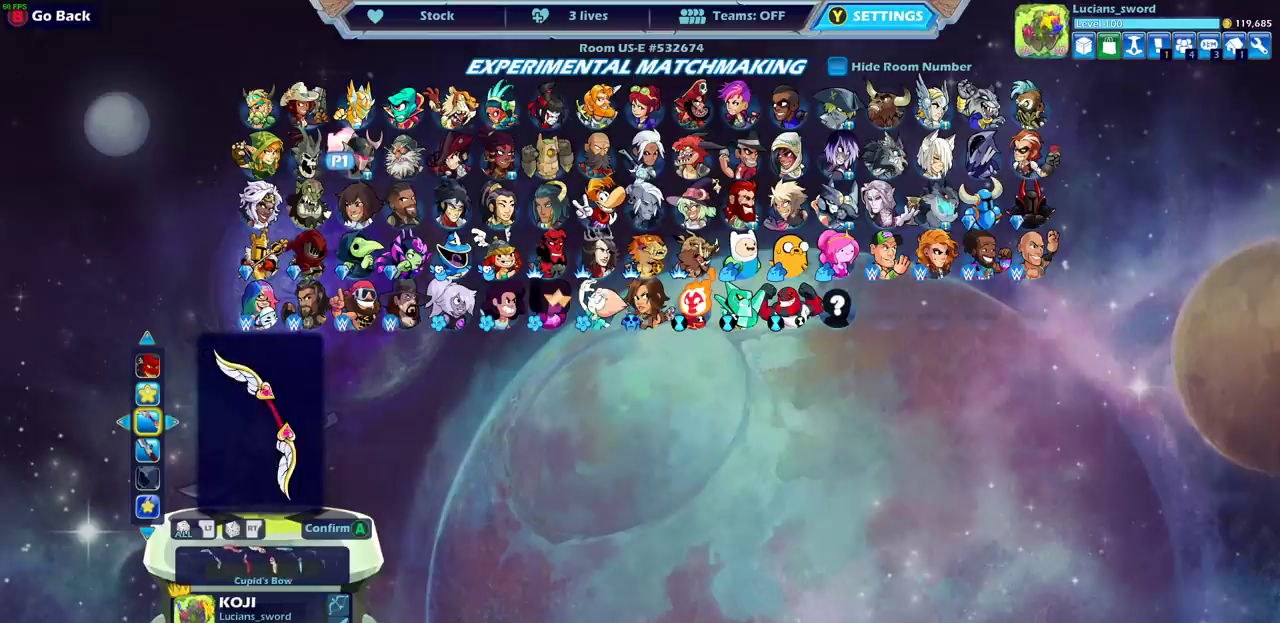
{"dt_ms": 500, "buttons": ["DPAD_RIGHT"], "left_stick": "center", "right_stick": "center", "events": [[250, "DPAD_RIGHT", "down"], [317, "DPAD_RIGHT", "up"], [400, "DPAD_RIGHT", "down"]]}
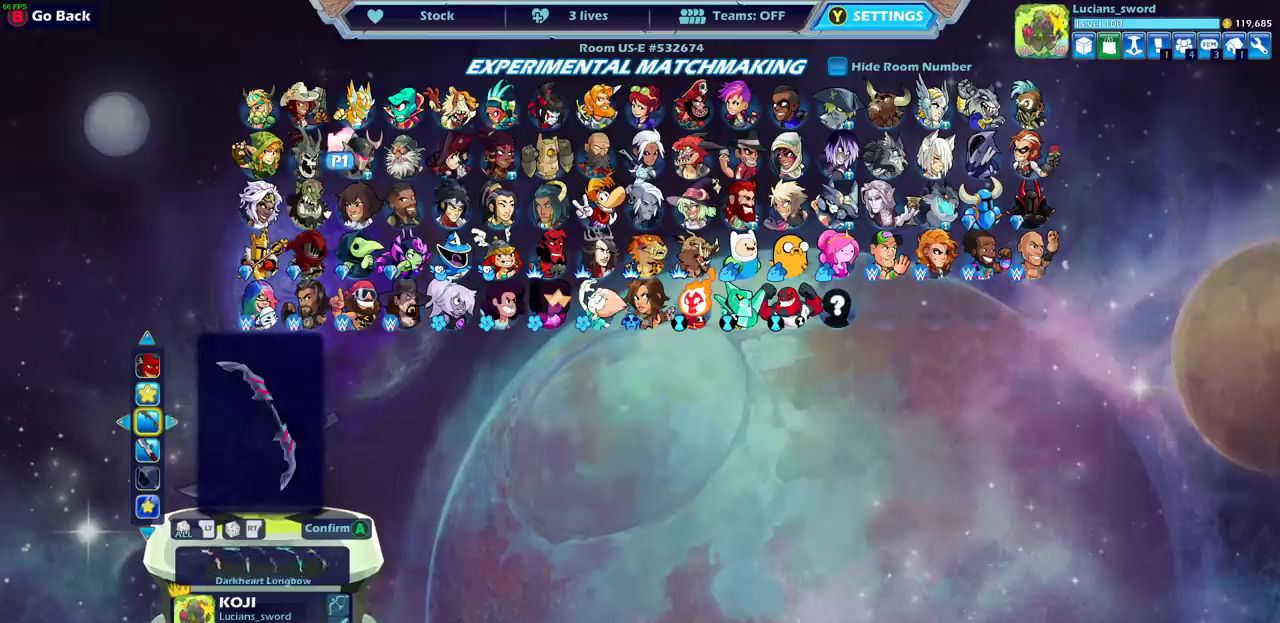
{"dt_ms": 300, "buttons": ["DPAD_RIGHT"], "left_stick": "center", "right_stick": "center", "events": []}
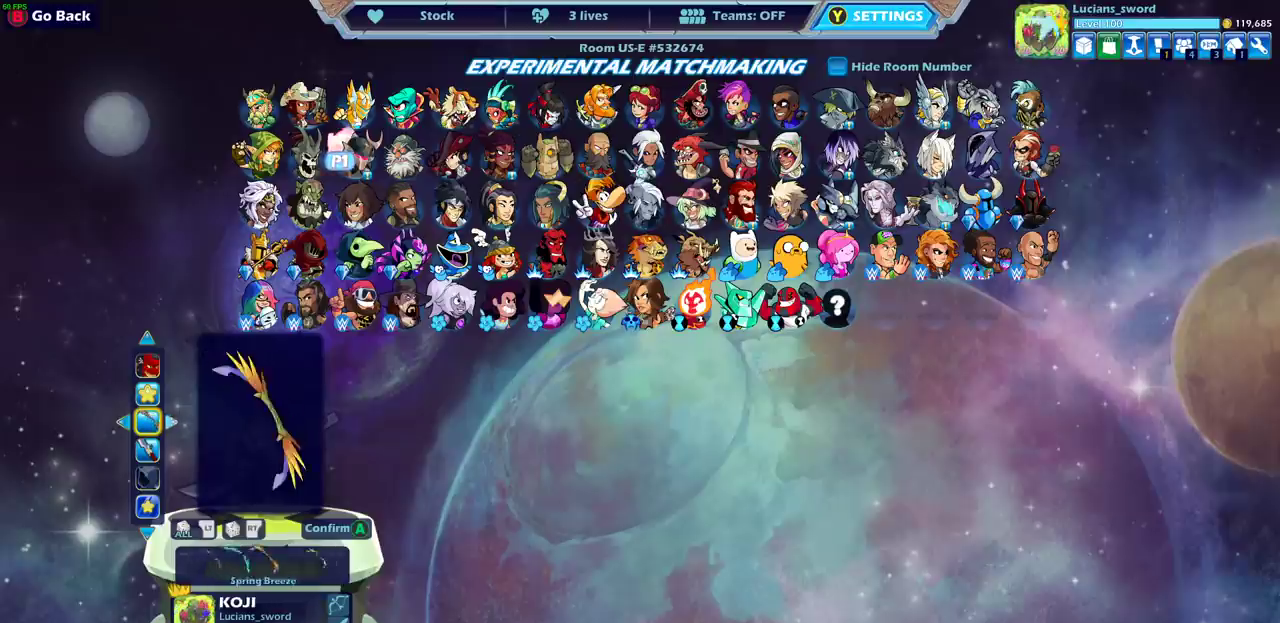
{"dt_ms": 700, "buttons": ["DPAD_RIGHT"], "left_stick": "center", "right_stick": "center", "events": [[150, "DPAD_RIGHT", "up"], [217, "DPAD_RIGHT", "down"]]}
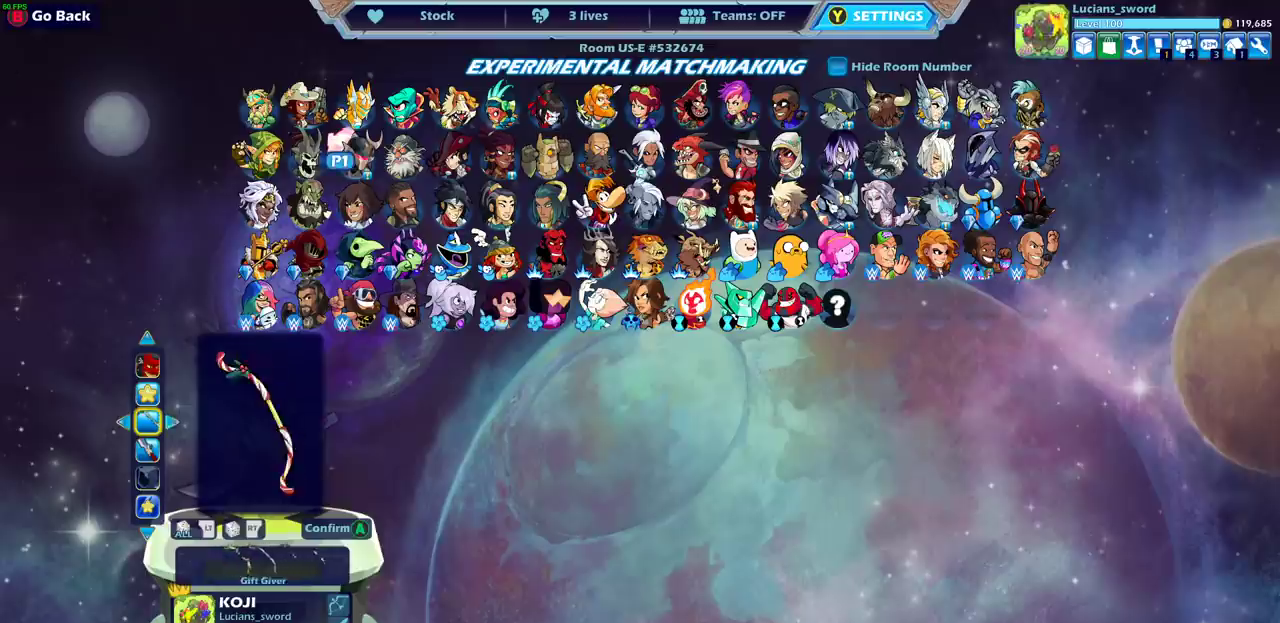
{"dt_ms": 500, "buttons": ["DPAD_RIGHT"], "left_stick": "center", "right_stick": "center", "events": []}